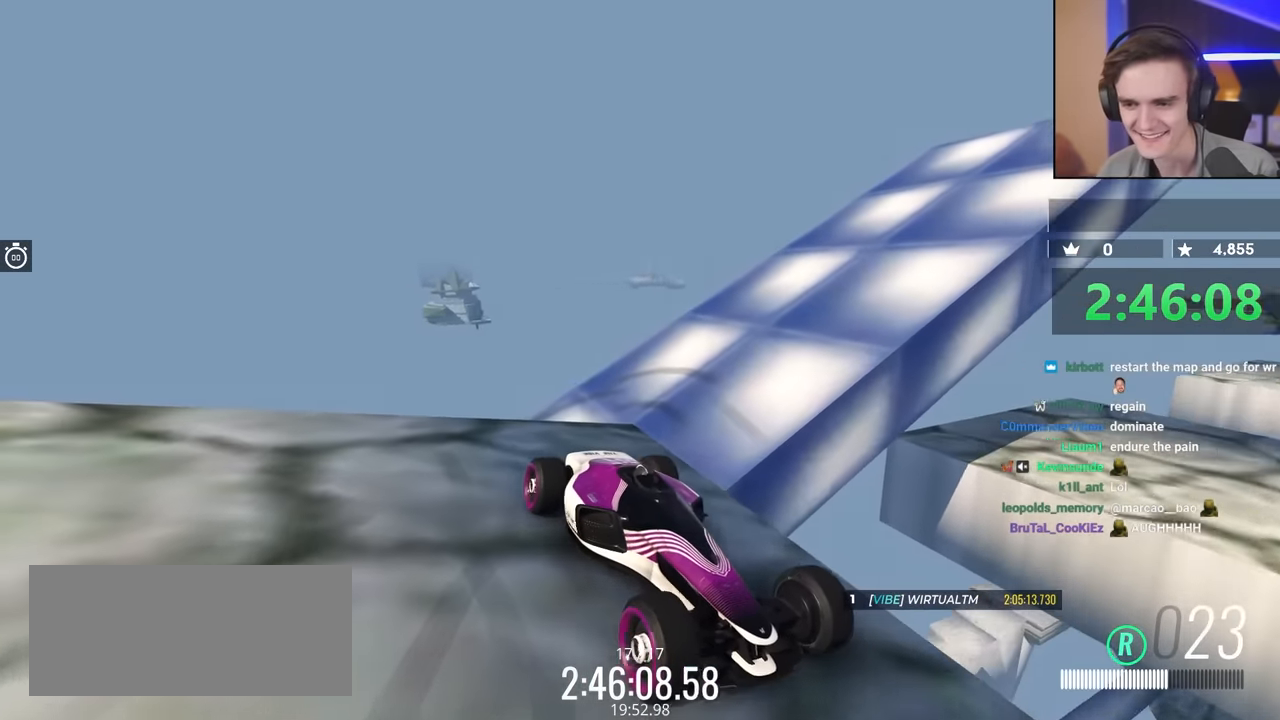
Gameplay with keyboard; each line is a JSON object with the keys held at the frame after it. "events" lists presses ("down") and releases ("up") of "brake", "down", "left", "right" and "up" between this image and that frame as [ms after this image, input, new state], when the widget could be followed in between. No other keys are recorded. Mouse input is not recorded. Key names are as the overlay labels them; some are game actions (e.g. jump) rather than physical keys.
{"keys": [], "events": []}
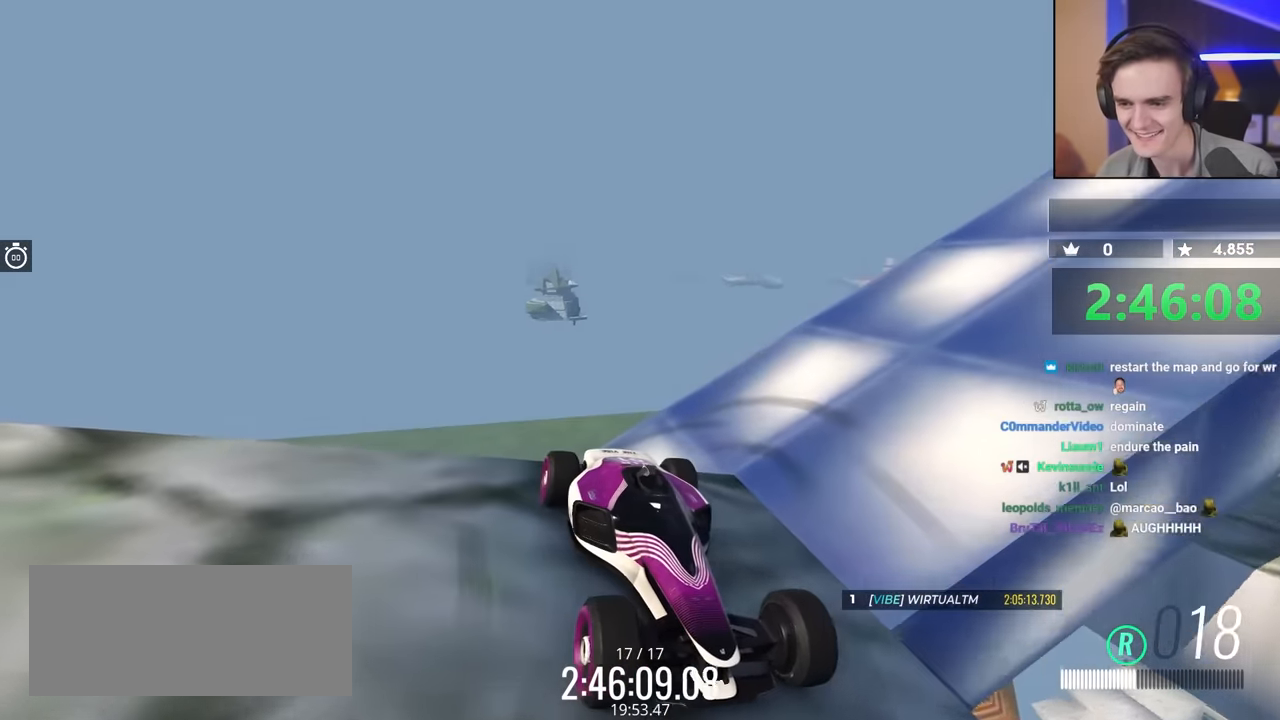
{"keys": [], "events": [[134, "up", "down"], [300, "up", "up"]]}
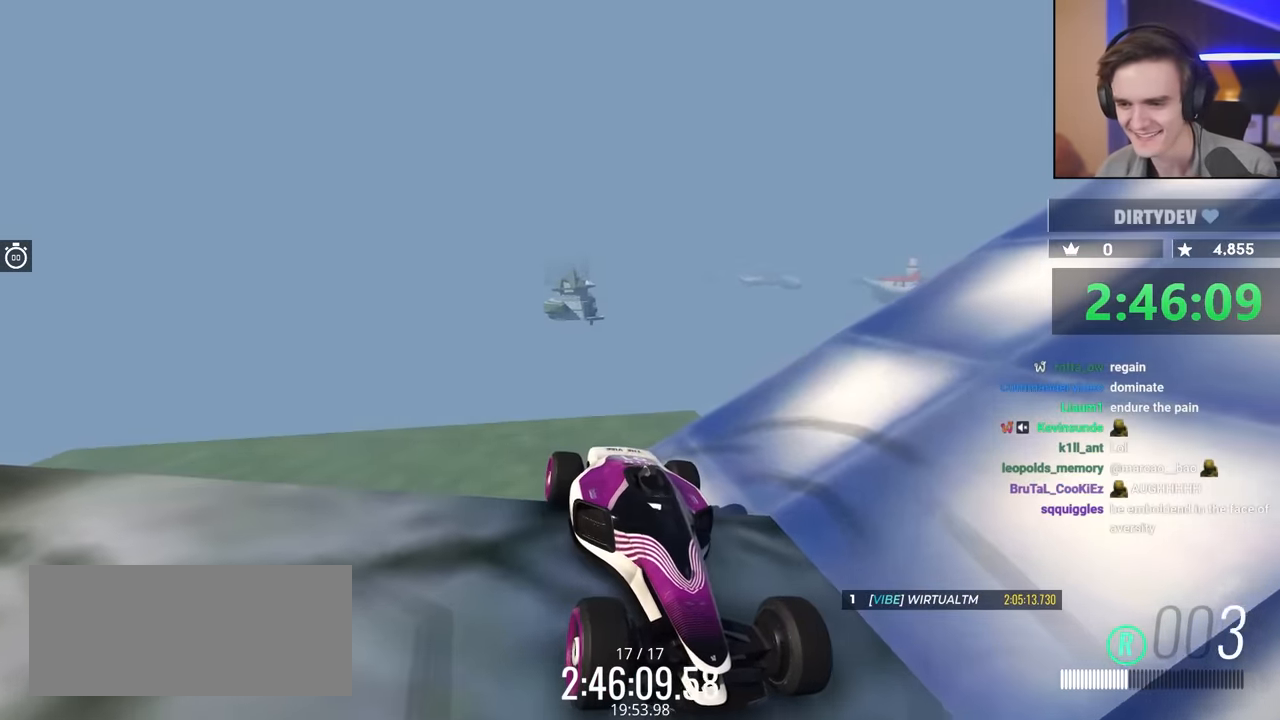
{"keys": ["up"], "events": [[150, "up", "down"]]}
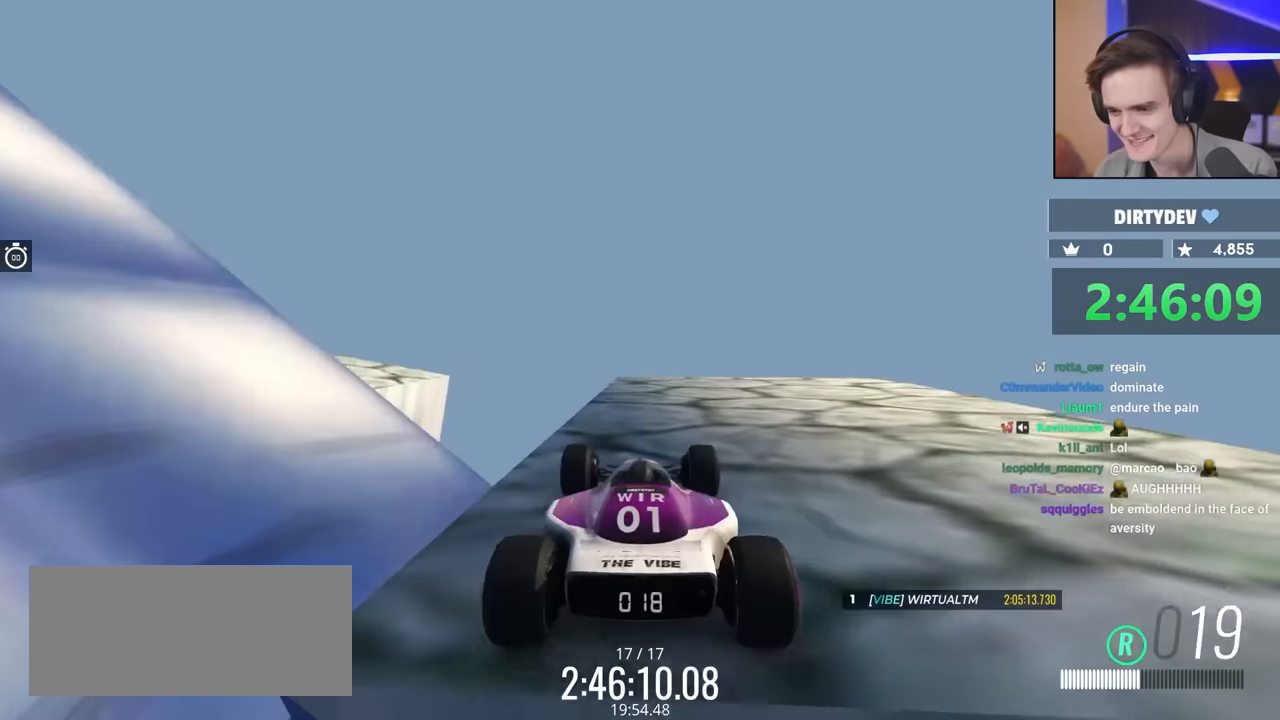
{"keys": ["right", "up"], "events": [[484, "right", "down"]]}
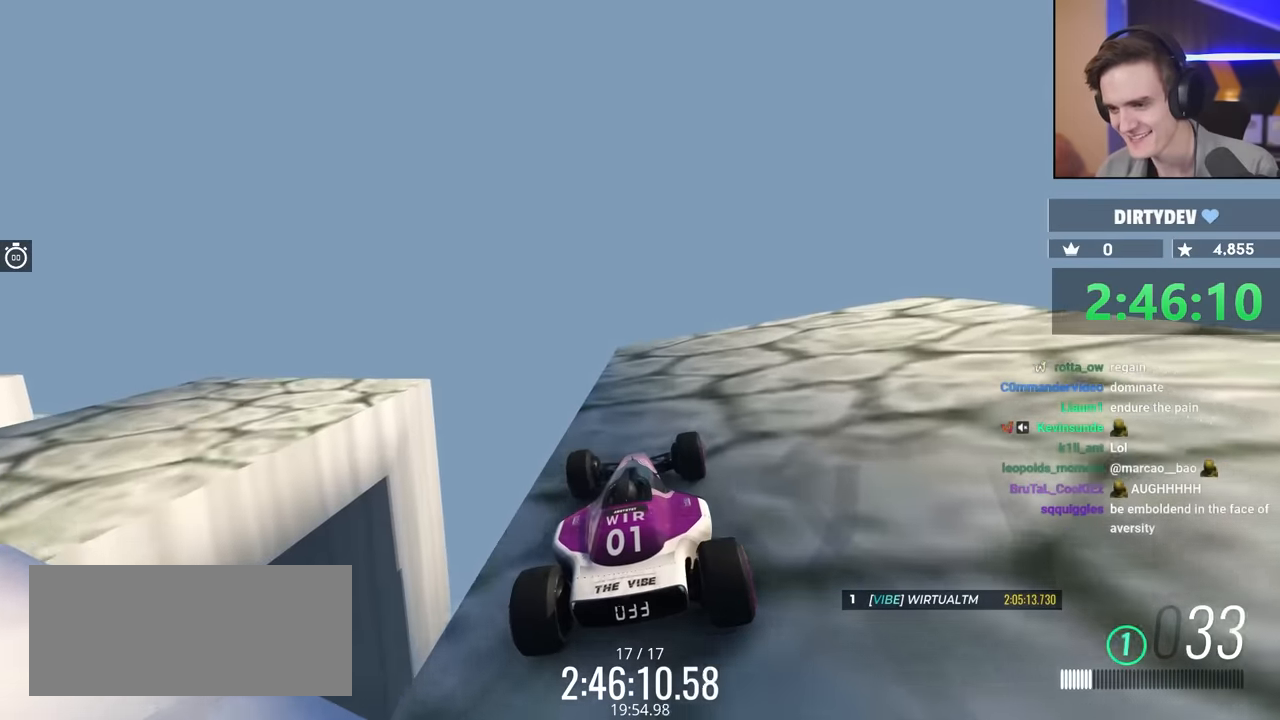
{"keys": [], "events": [[334, "right", "up"], [384, "up", "up"]]}
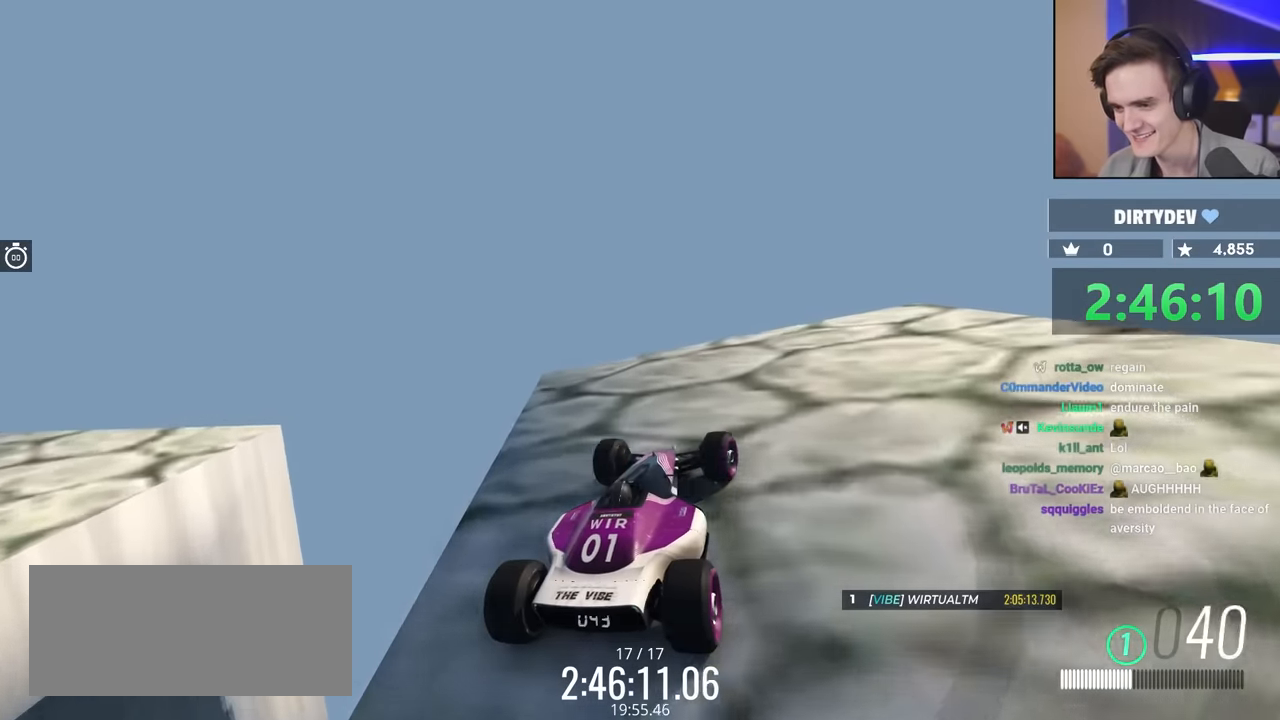
{"keys": ["brake", "right"], "events": [[117, "brake", "down"], [484, "right", "down"]]}
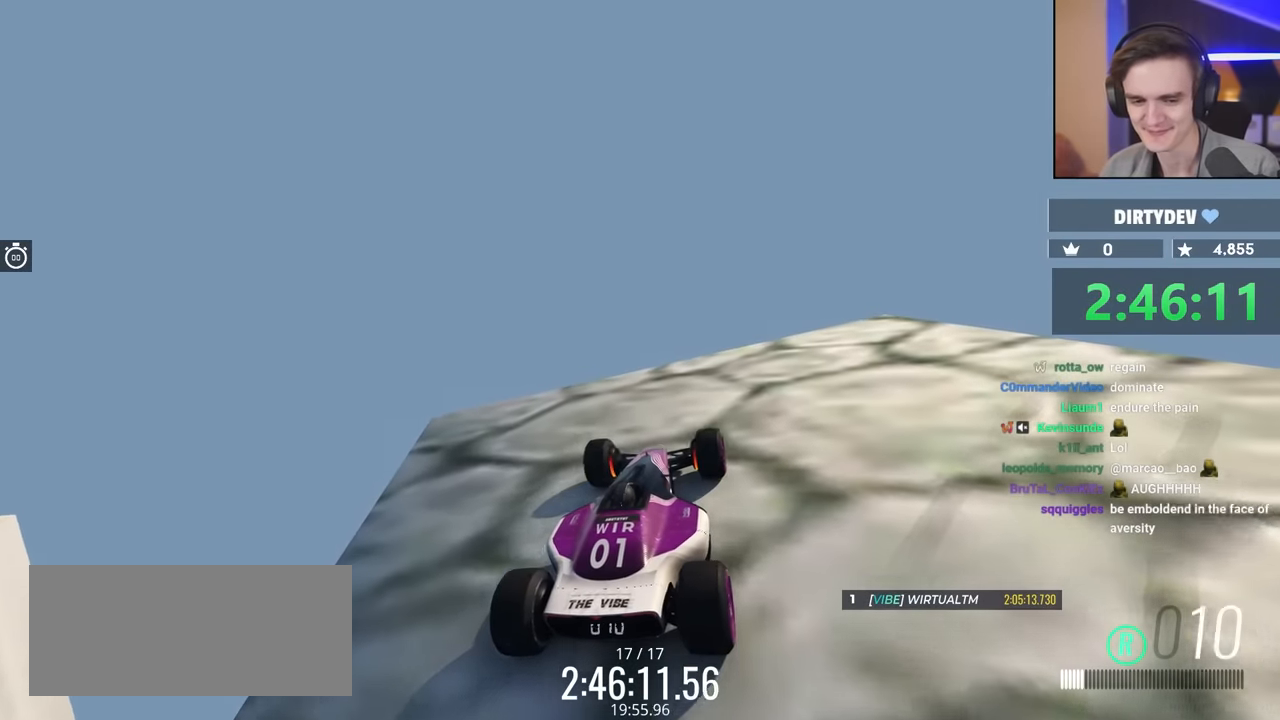
{"keys": ["brake"], "events": [[84, "right", "up"], [367, "right", "down"], [500, "right", "up"]]}
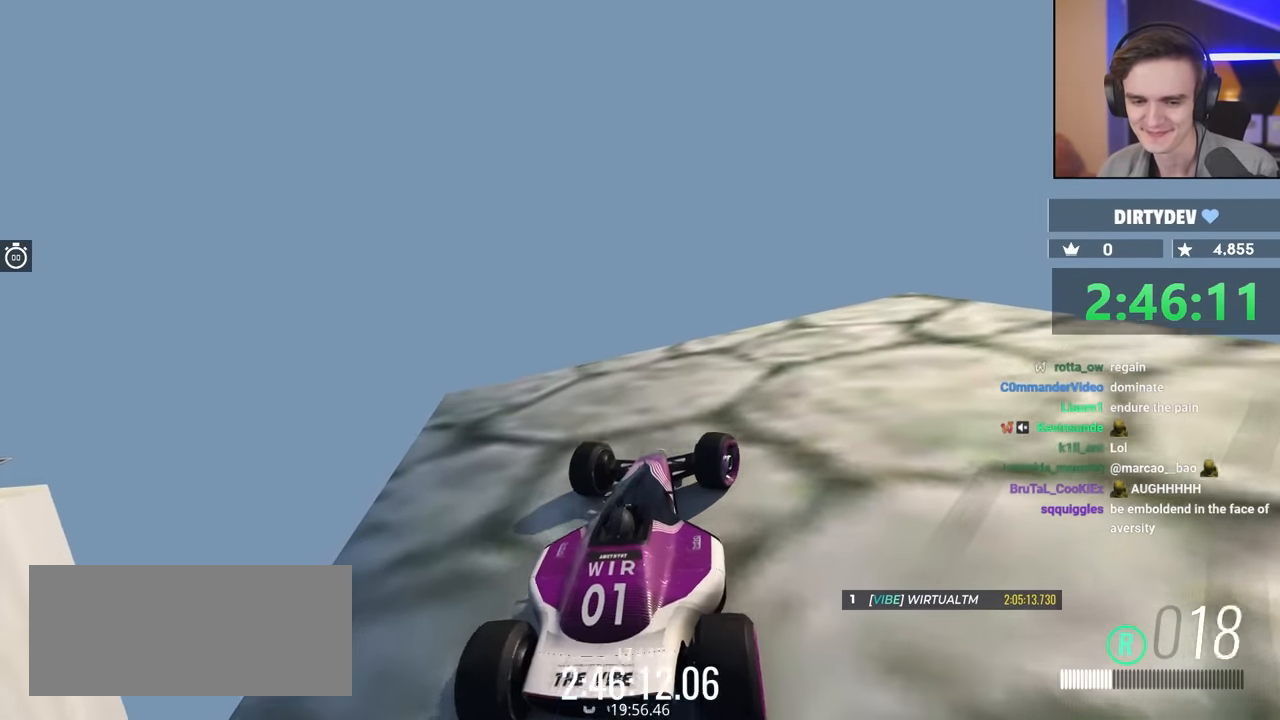
{"keys": [], "events": [[234, "brake", "up"]]}
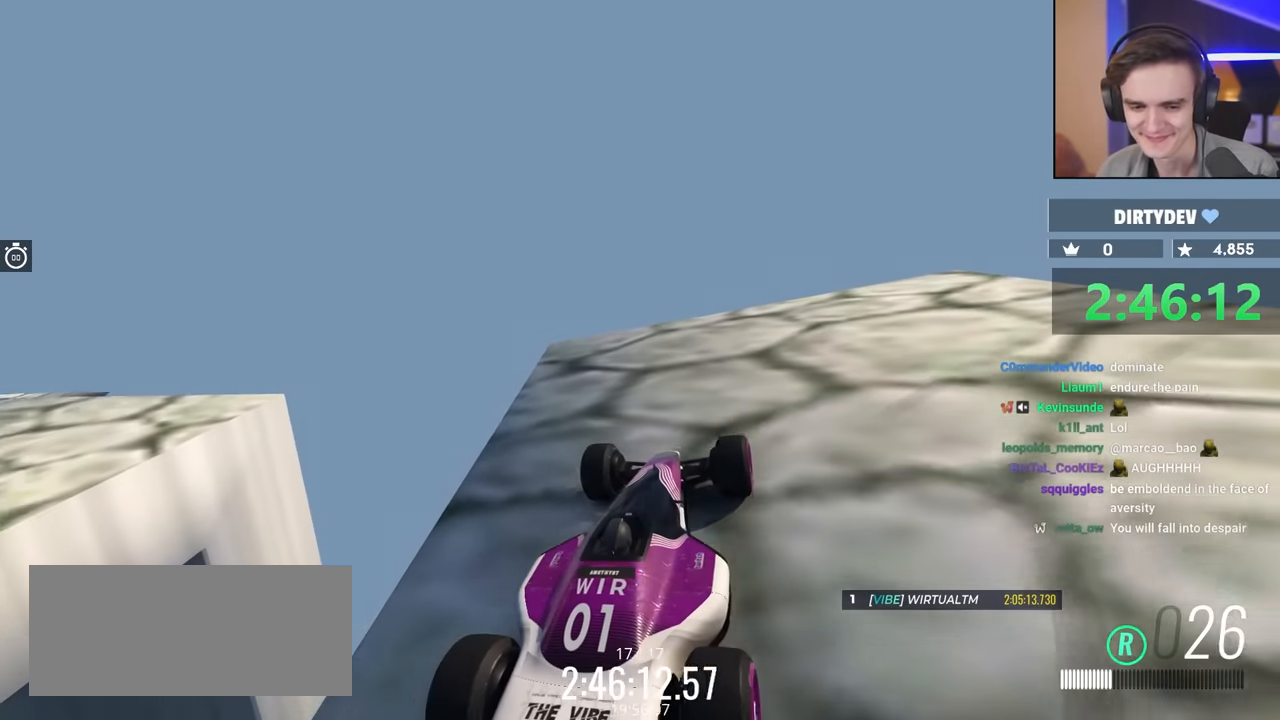
{"keys": ["right"], "events": [[484, "right", "down"]]}
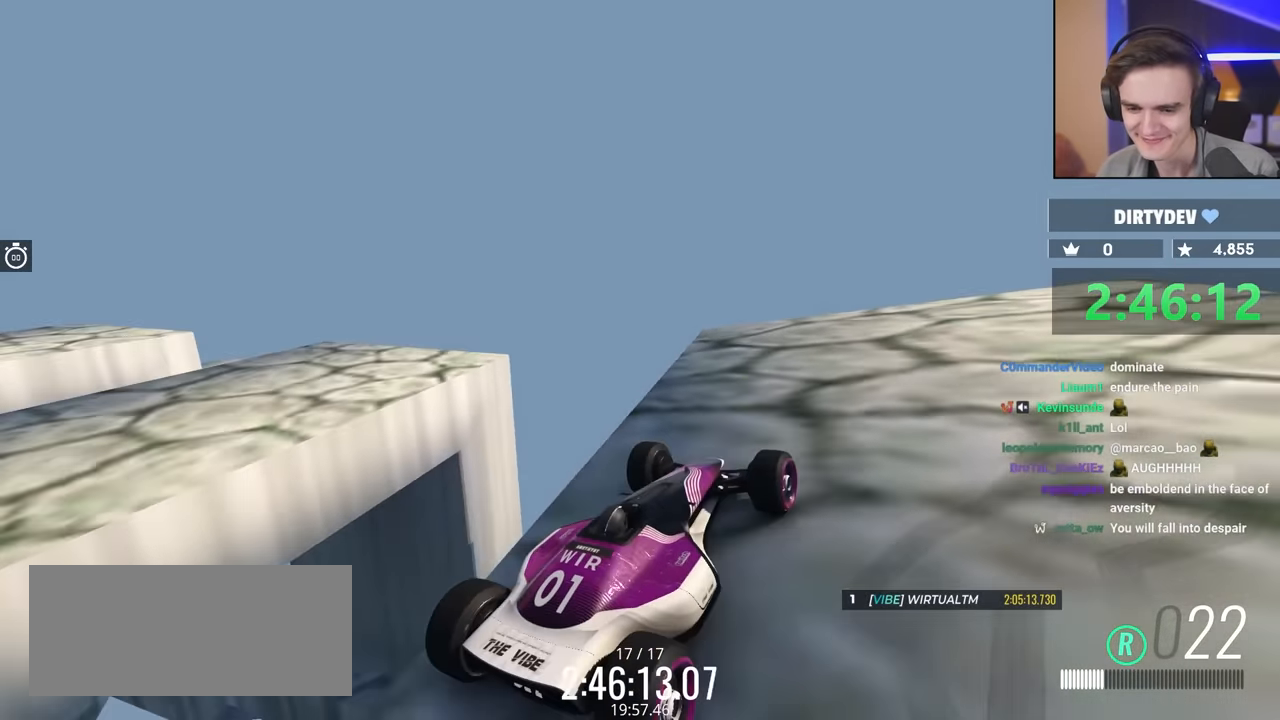
{"keys": [], "events": [[217, "right", "up"]]}
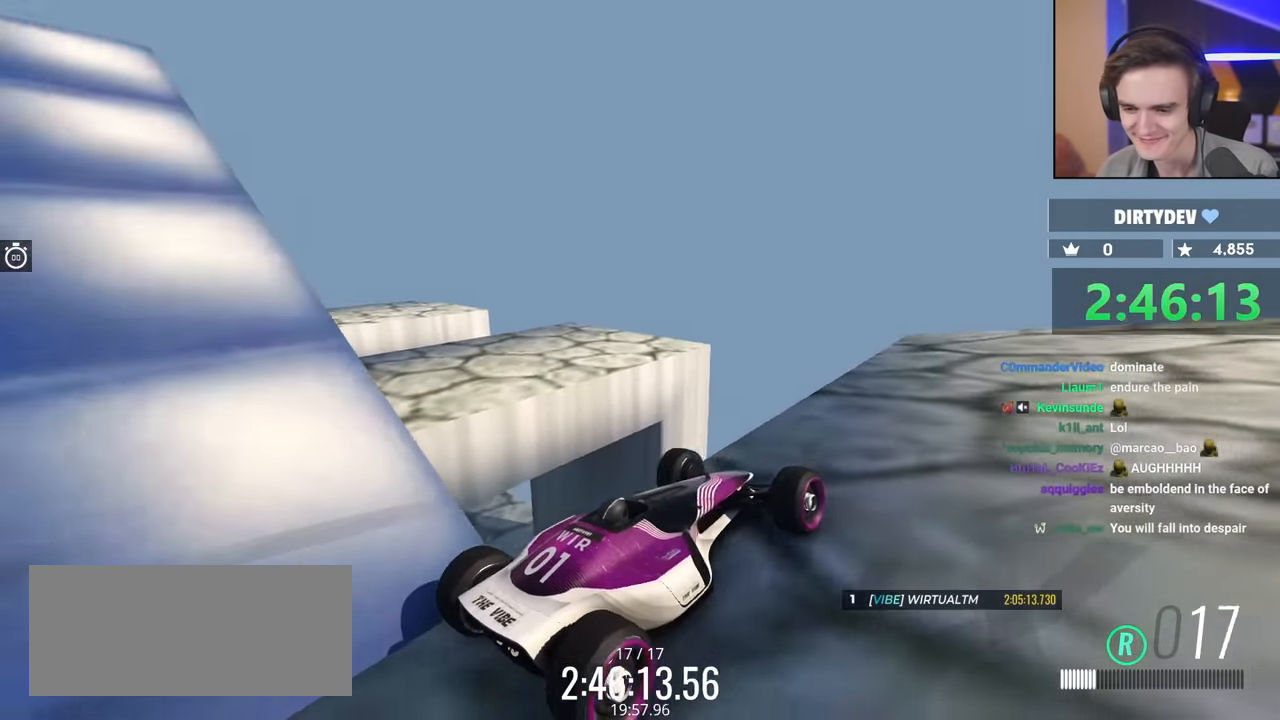
{"keys": [], "events": []}
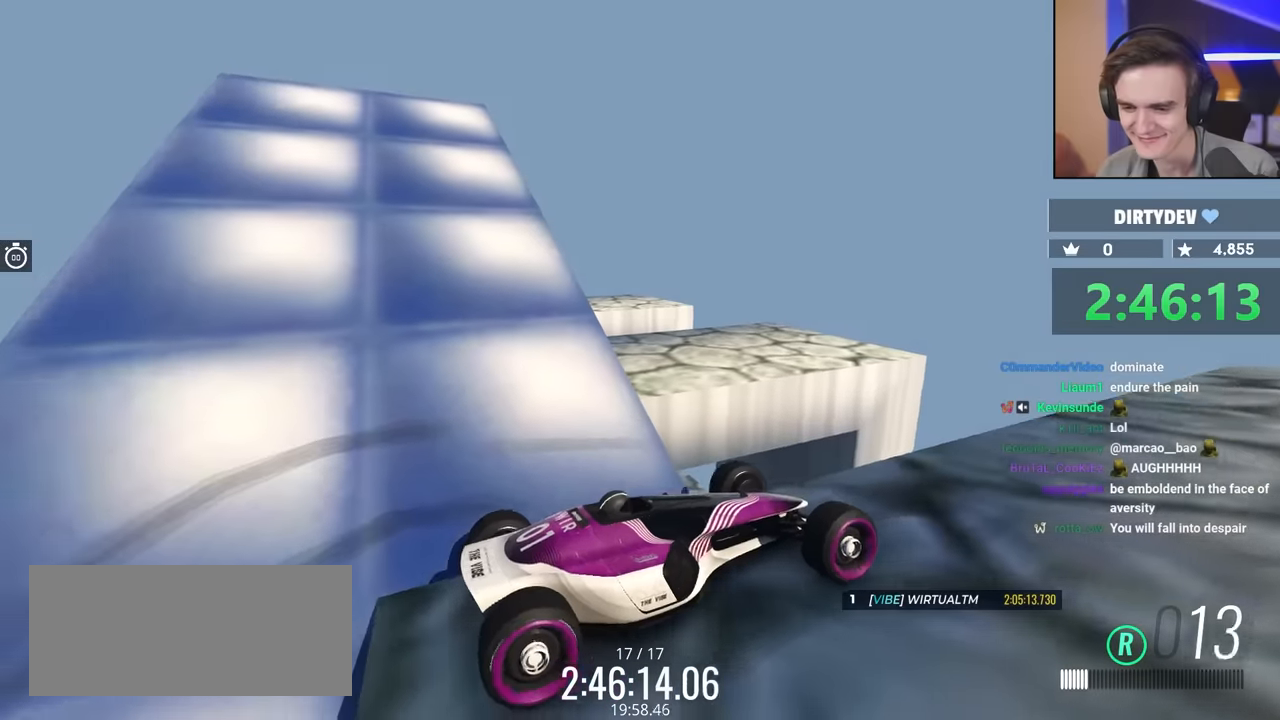
{"keys": ["up"], "events": [[250, "up", "down"]]}
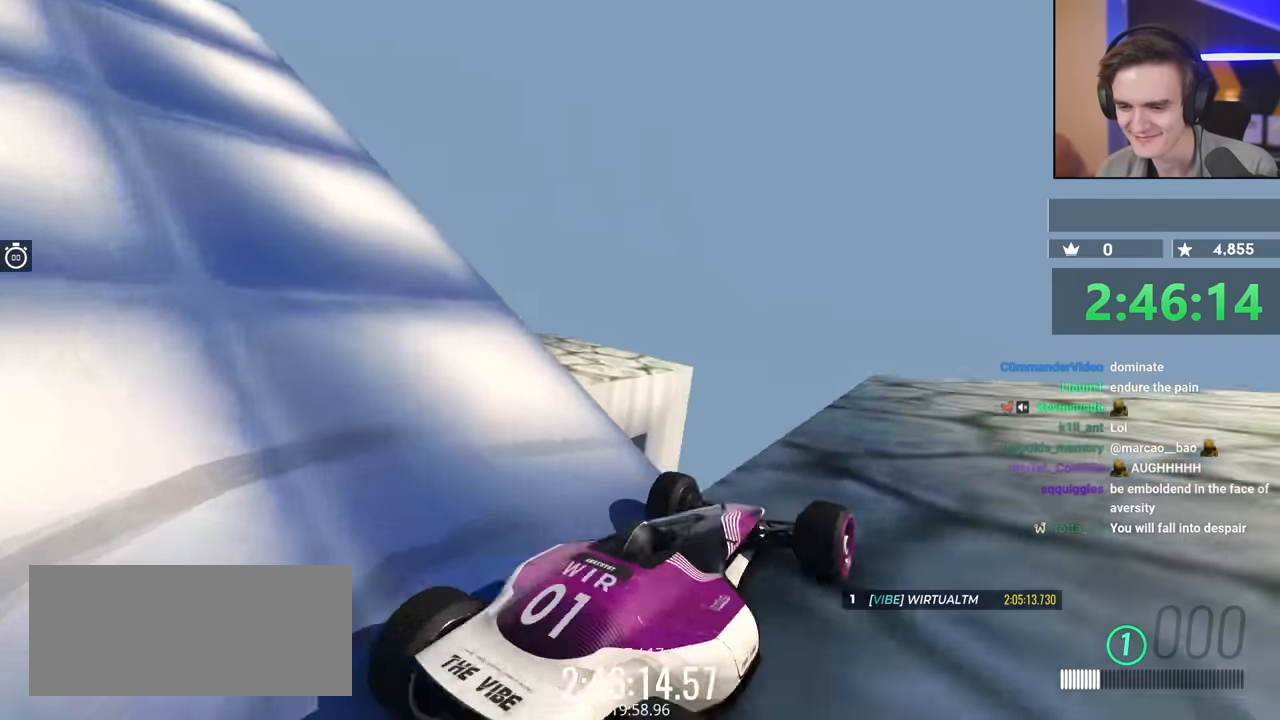
{"keys": ["up"], "events": []}
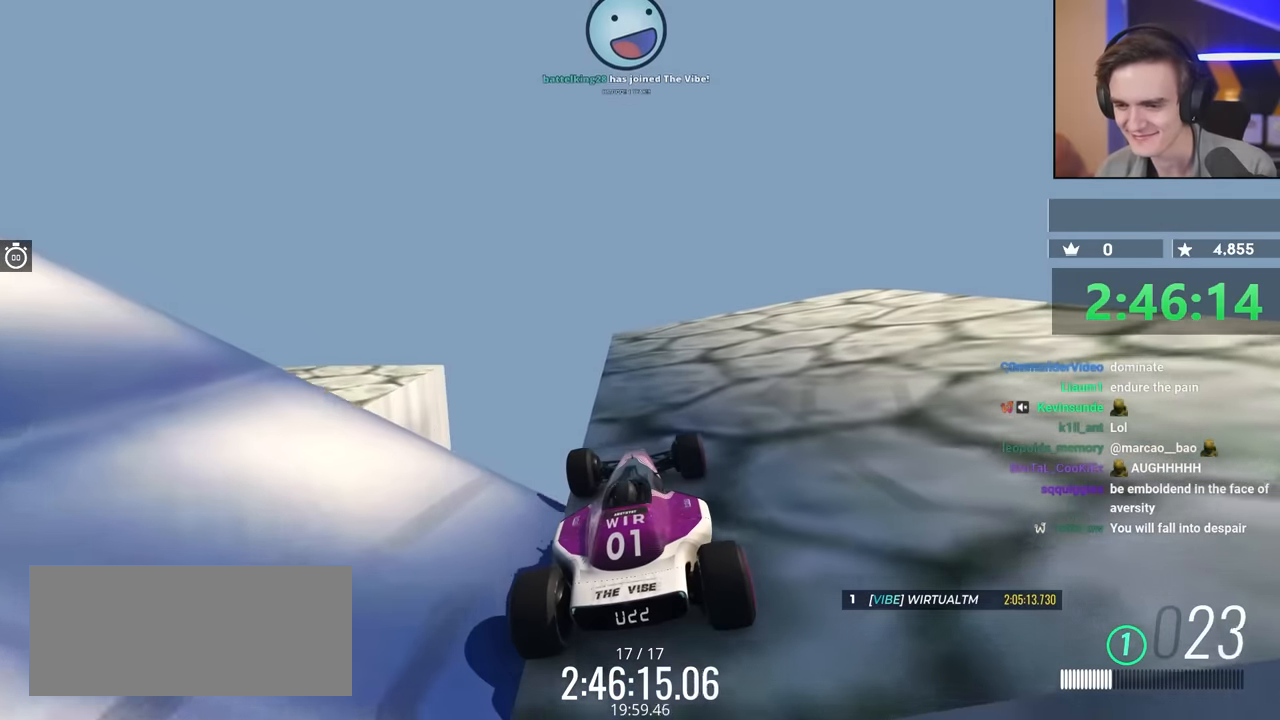
{"keys": ["right", "up"], "events": [[284, "right", "down"]]}
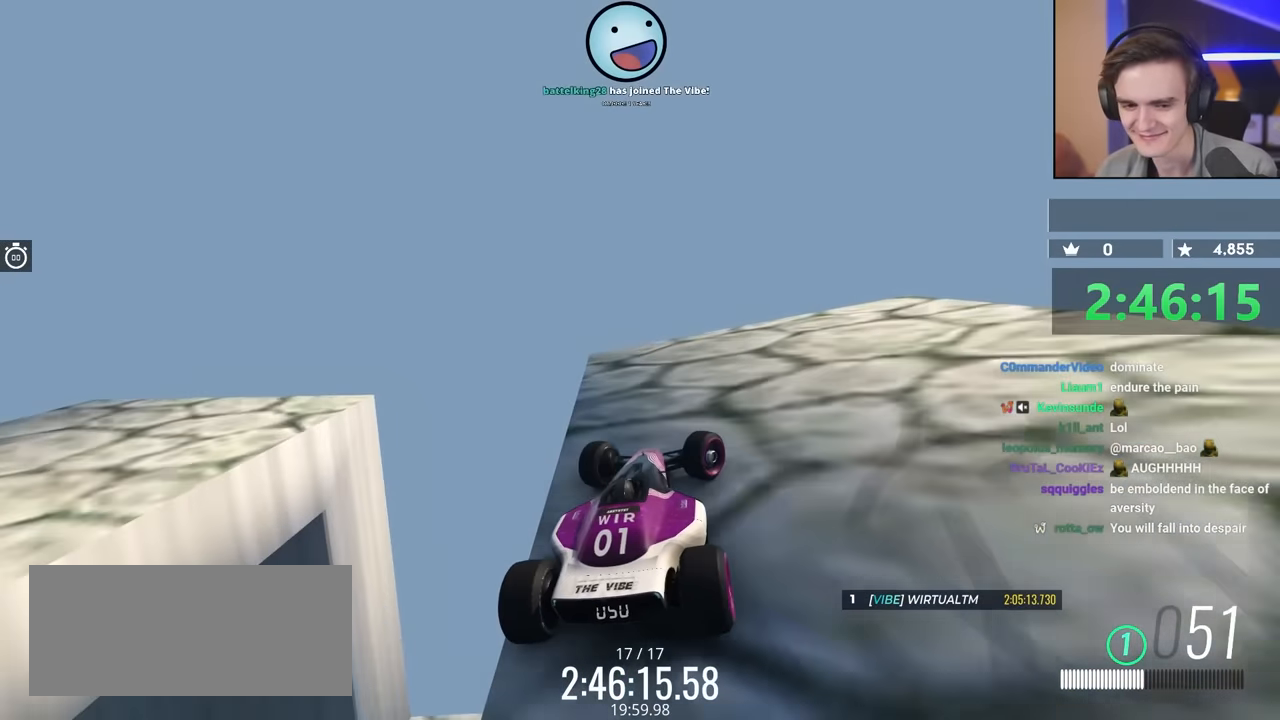
{"keys": ["right", "up"], "events": []}
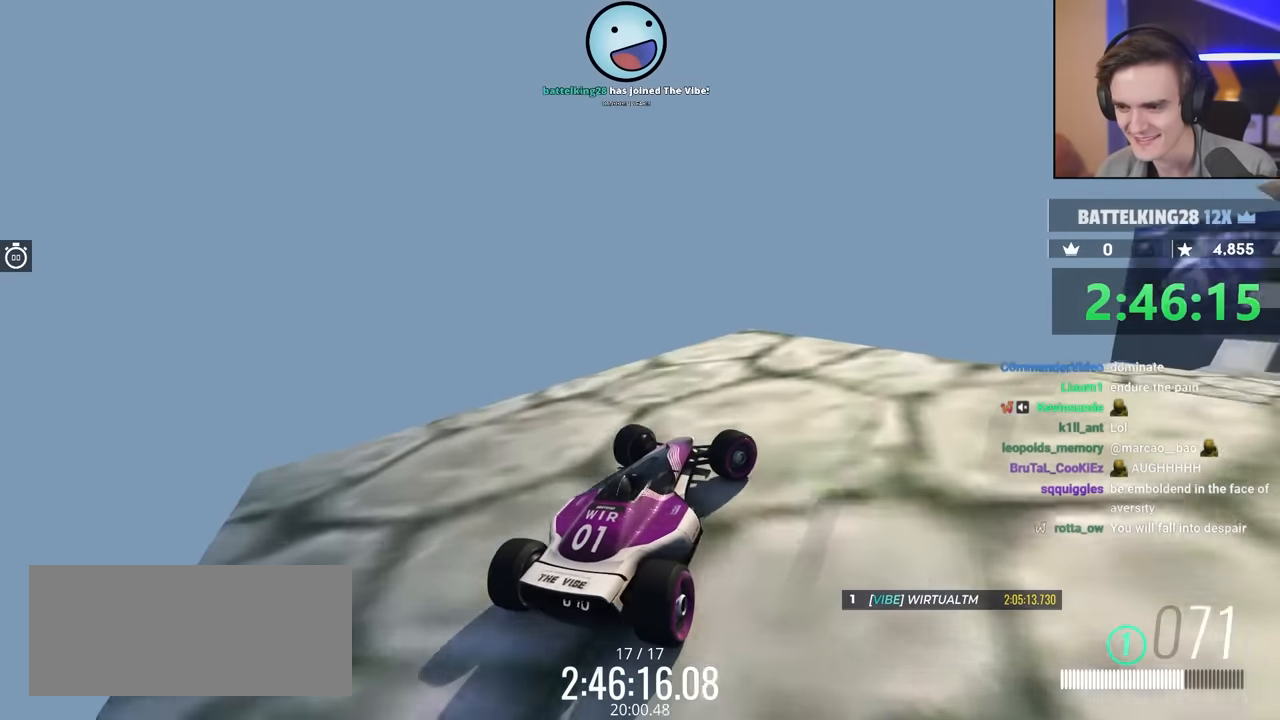
{"keys": ["up"], "events": [[300, "right", "up"], [350, "left", "down"], [434, "left", "up"]]}
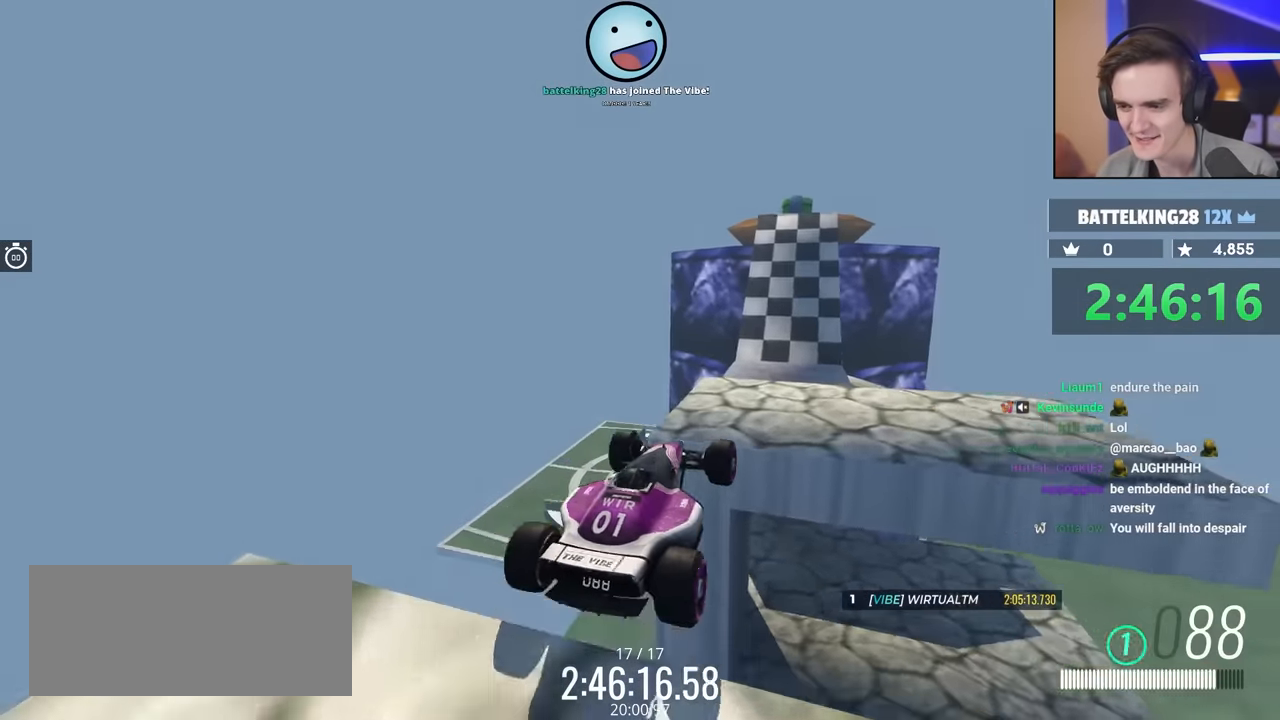
{"keys": ["up"], "events": []}
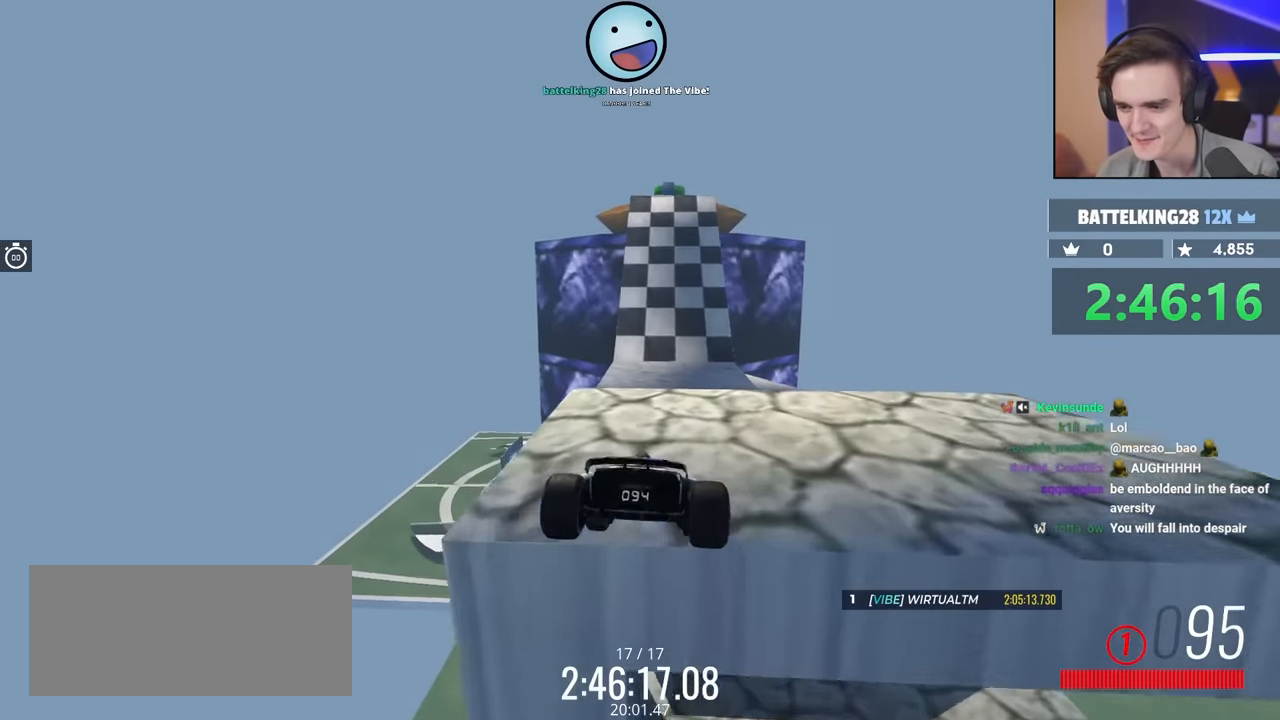
{"keys": ["up"], "events": []}
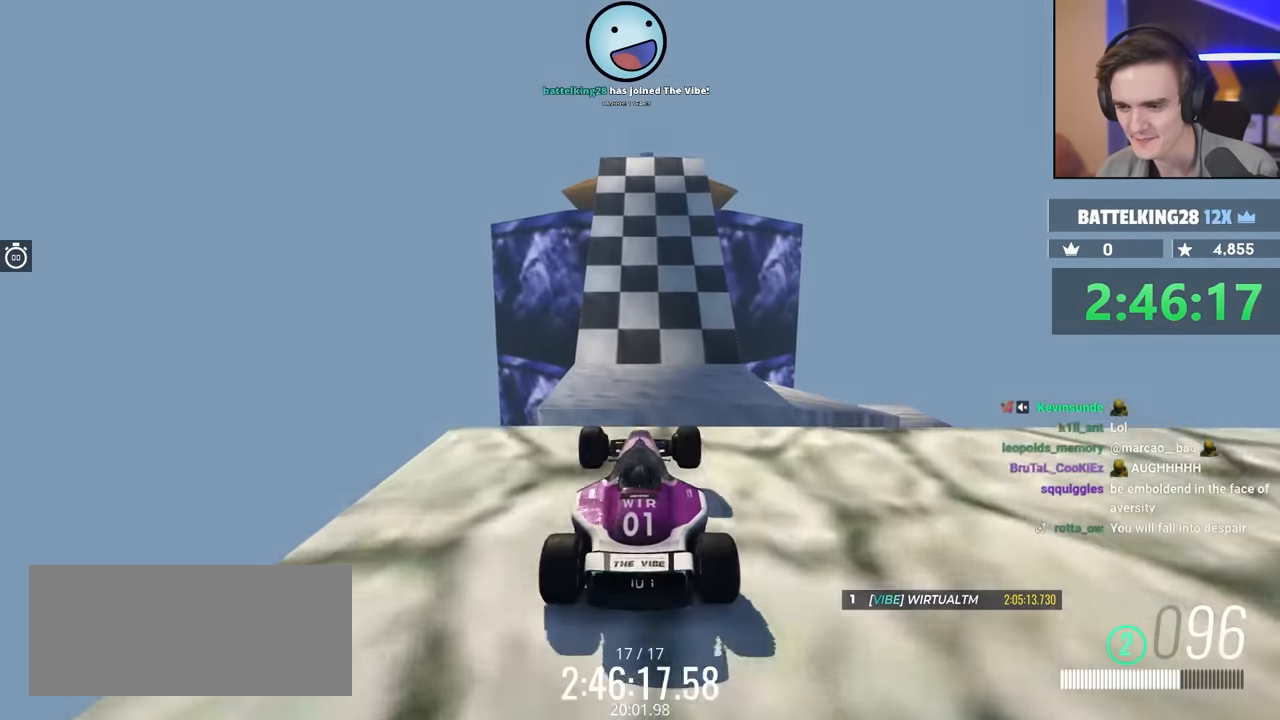
{"keys": ["up"], "events": [[250, "brake", "down"], [434, "brake", "up"]]}
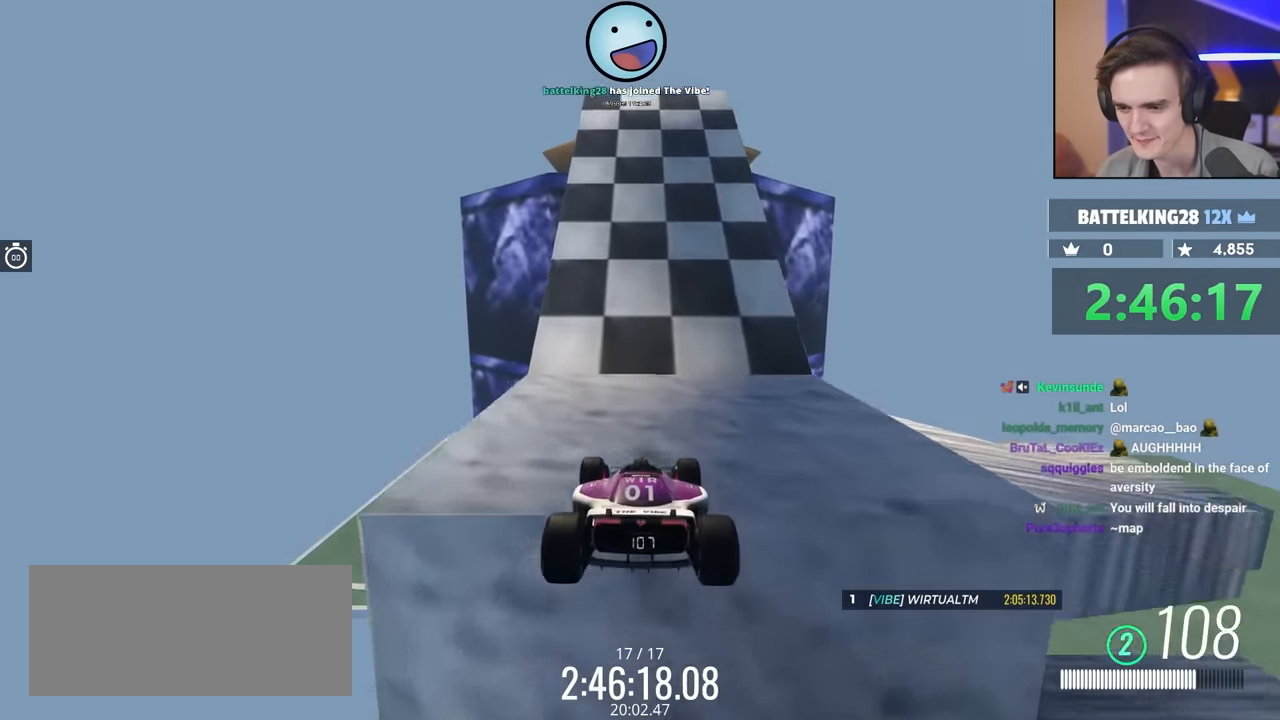
{"keys": ["up"], "events": []}
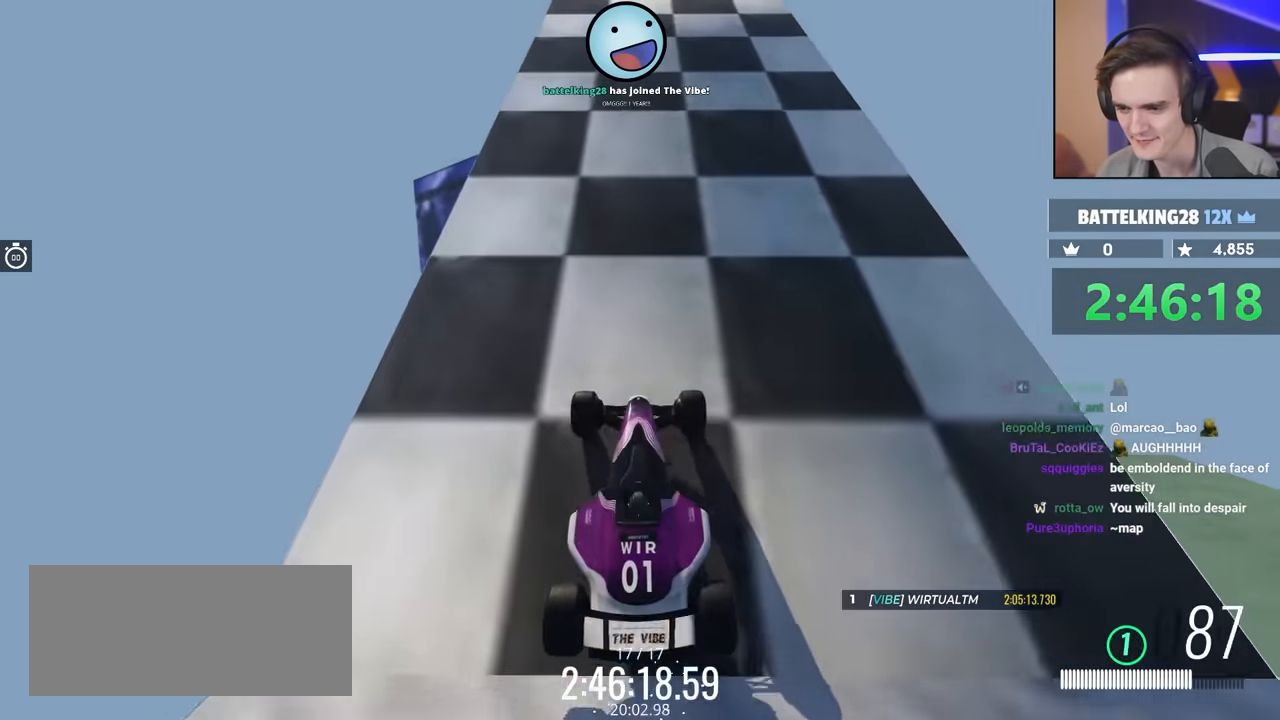
{"keys": ["up"], "events": []}
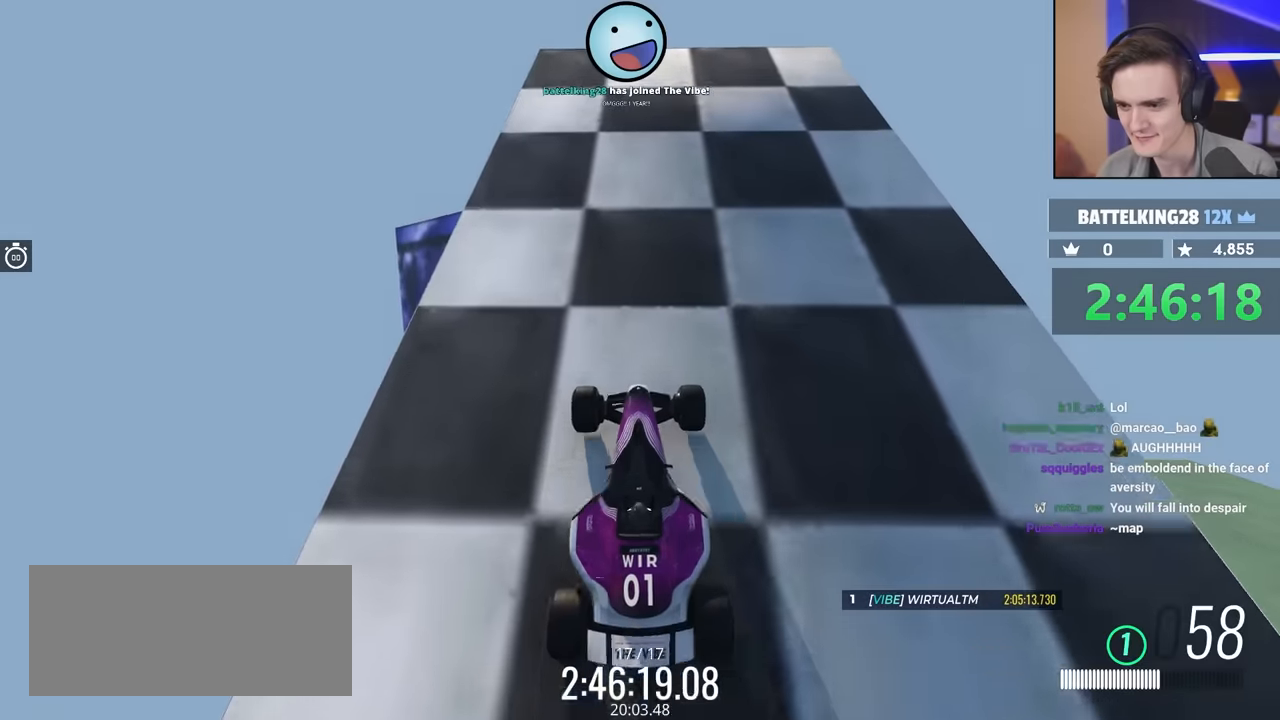
{"keys": ["up"], "events": [[17, "right", "down"], [67, "right", "up"]]}
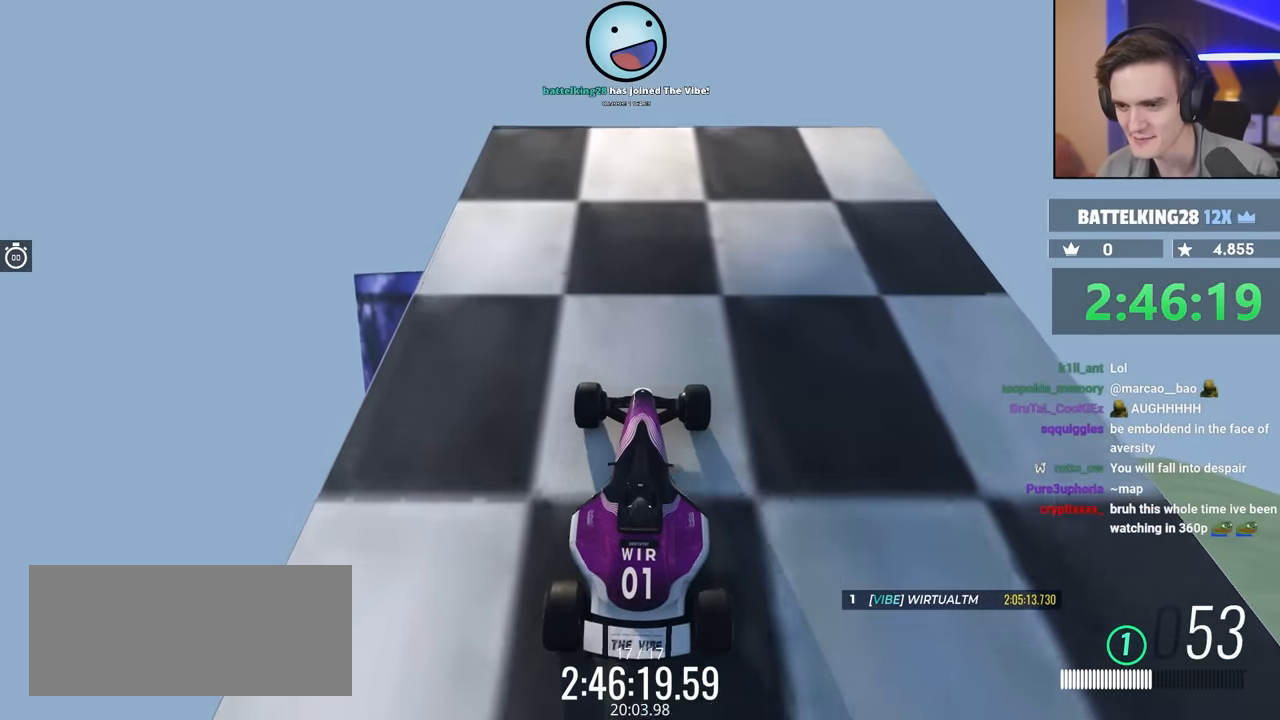
{"keys": ["up"], "events": []}
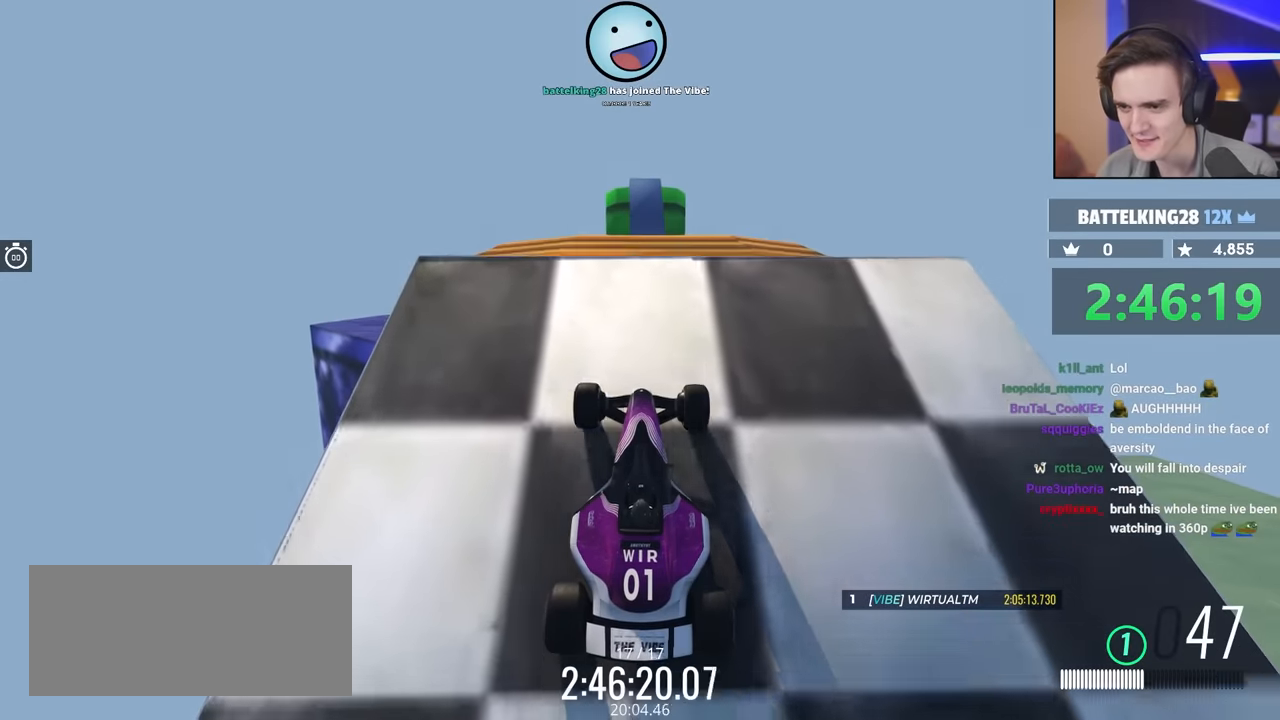
{"keys": ["up"], "events": []}
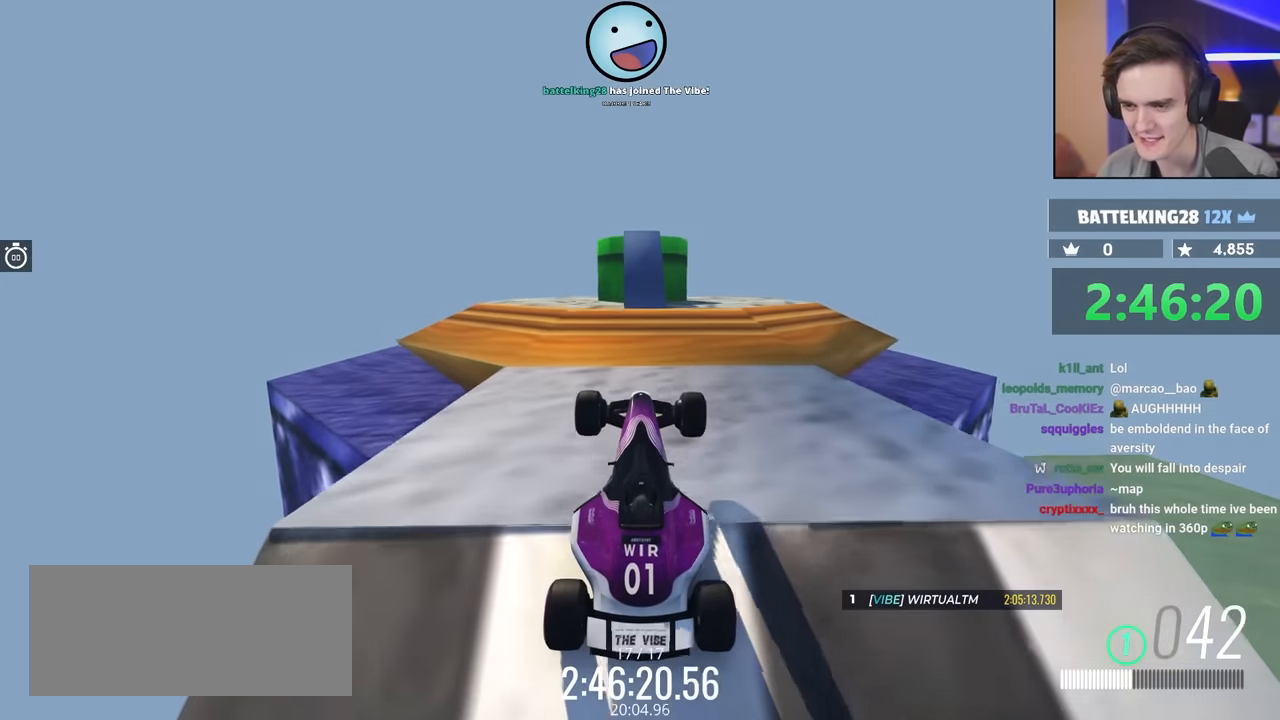
{"keys": [], "events": [[317, "up", "up"]]}
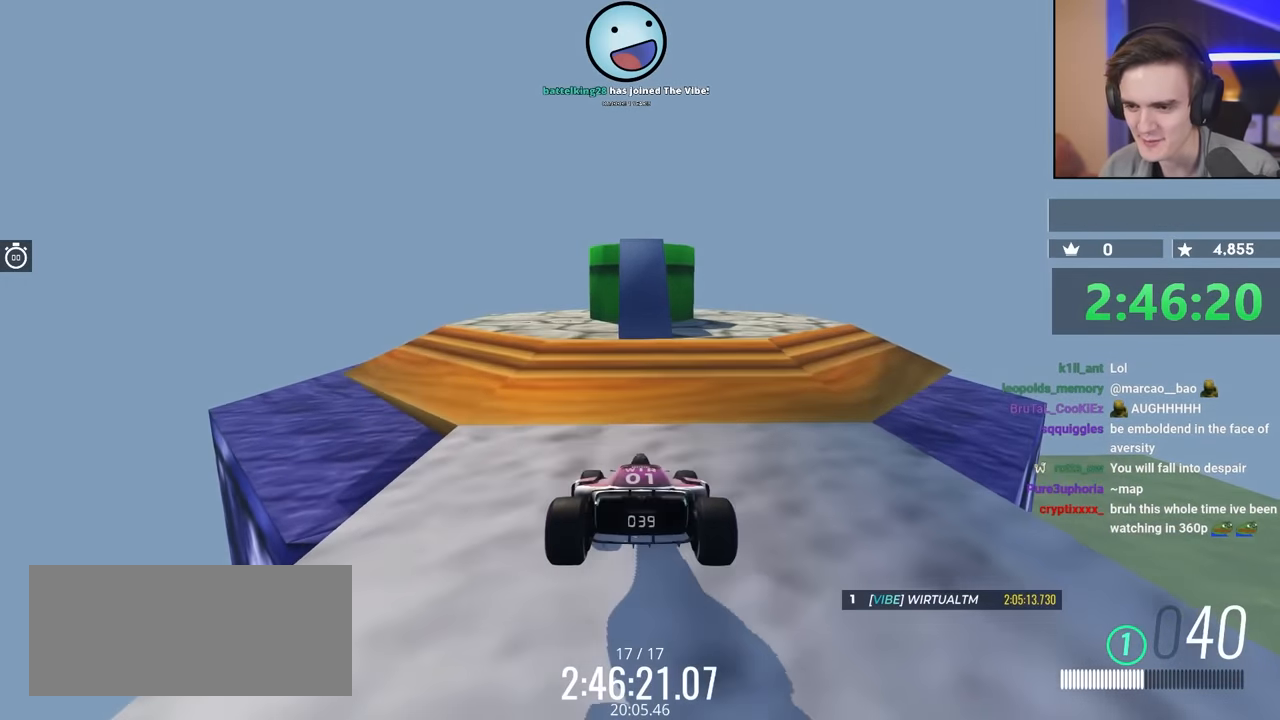
{"keys": ["up"], "events": [[50, "right", "down"], [100, "right", "up"], [100, "up", "down"]]}
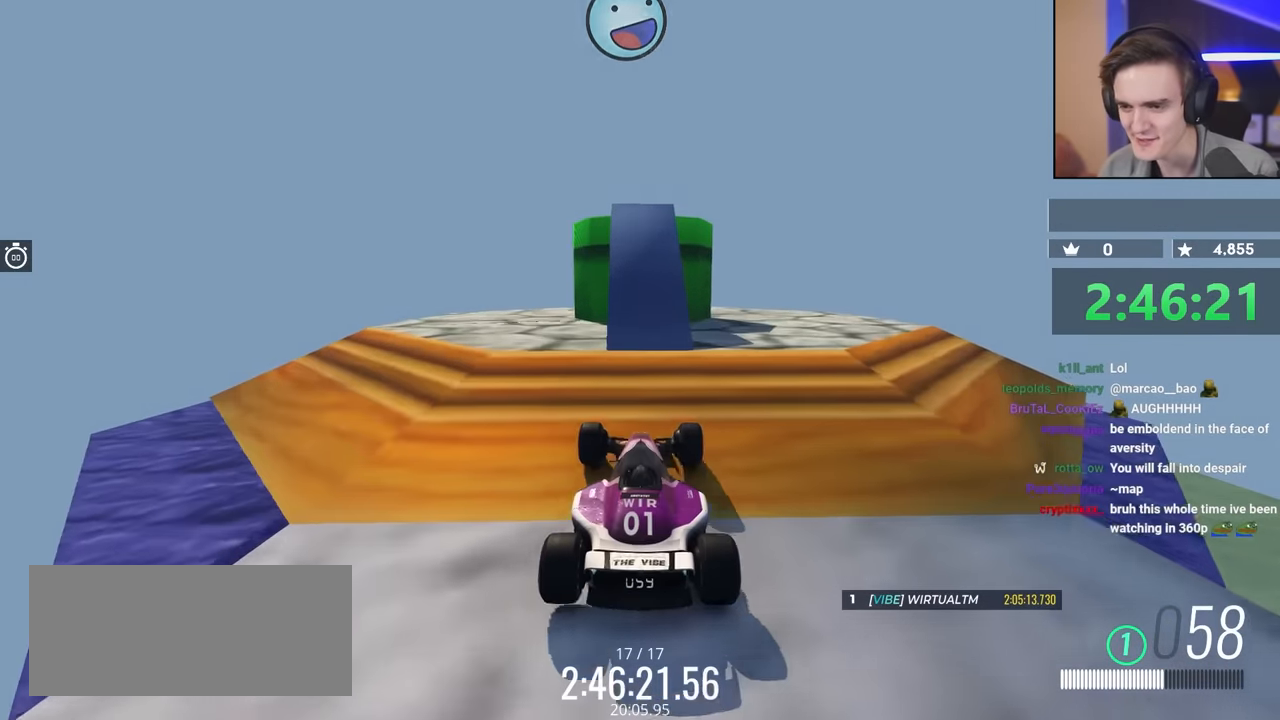
{"keys": [], "events": [[434, "up", "up"]]}
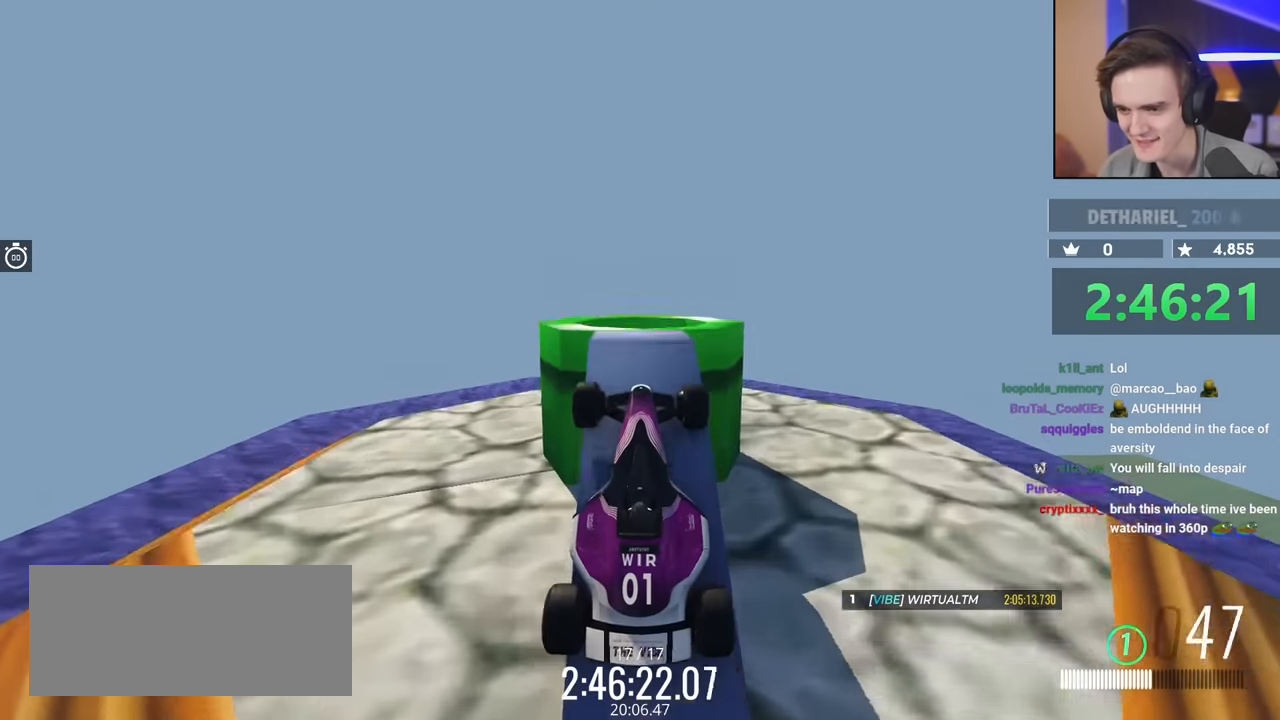
{"keys": [], "events": [[400, "left", "down"], [500, "left", "up"]]}
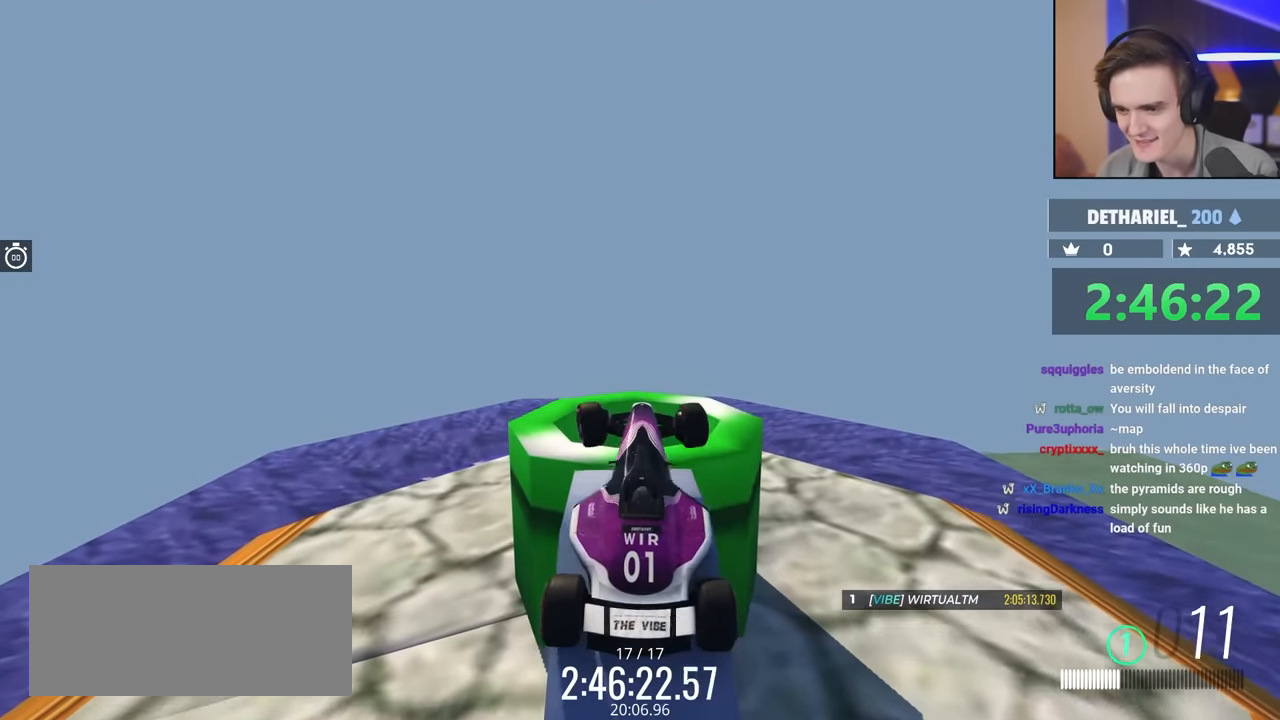
{"keys": [], "events": [[184, "left", "down"], [234, "up", "down"], [284, "left", "up"], [467, "up", "up"]]}
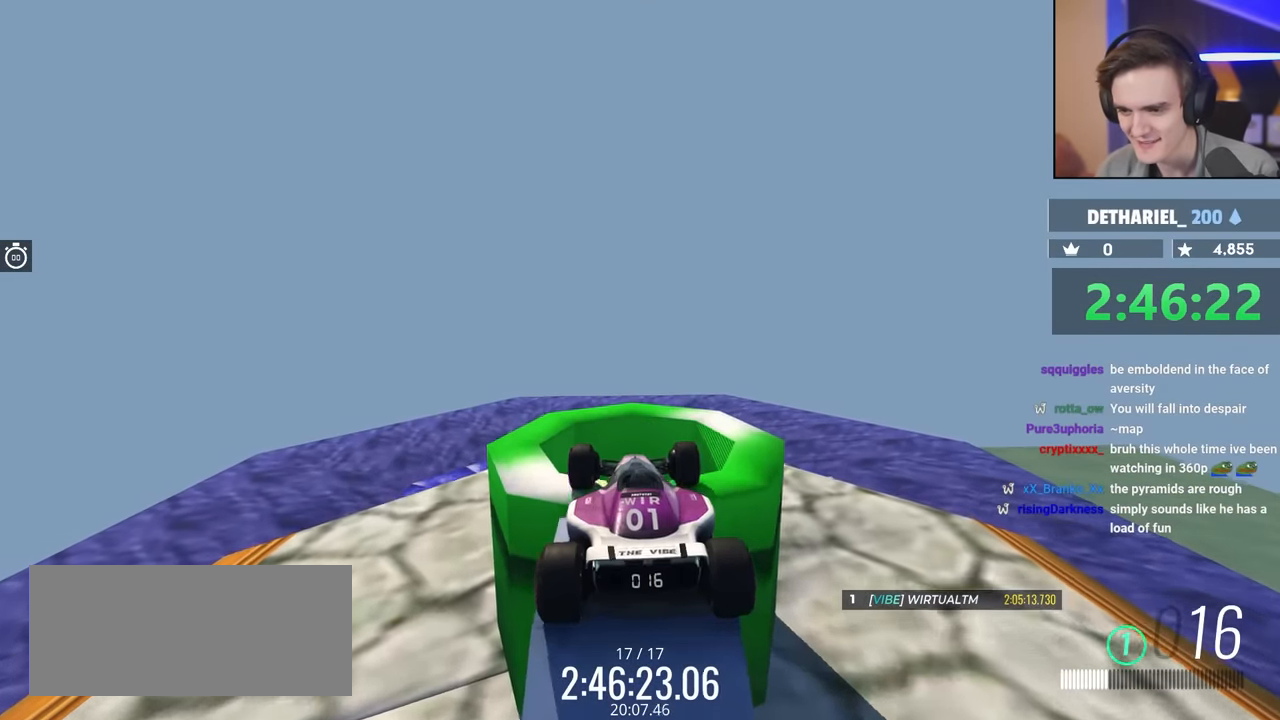
{"keys": ["brake"], "events": [[217, "brake", "down"]]}